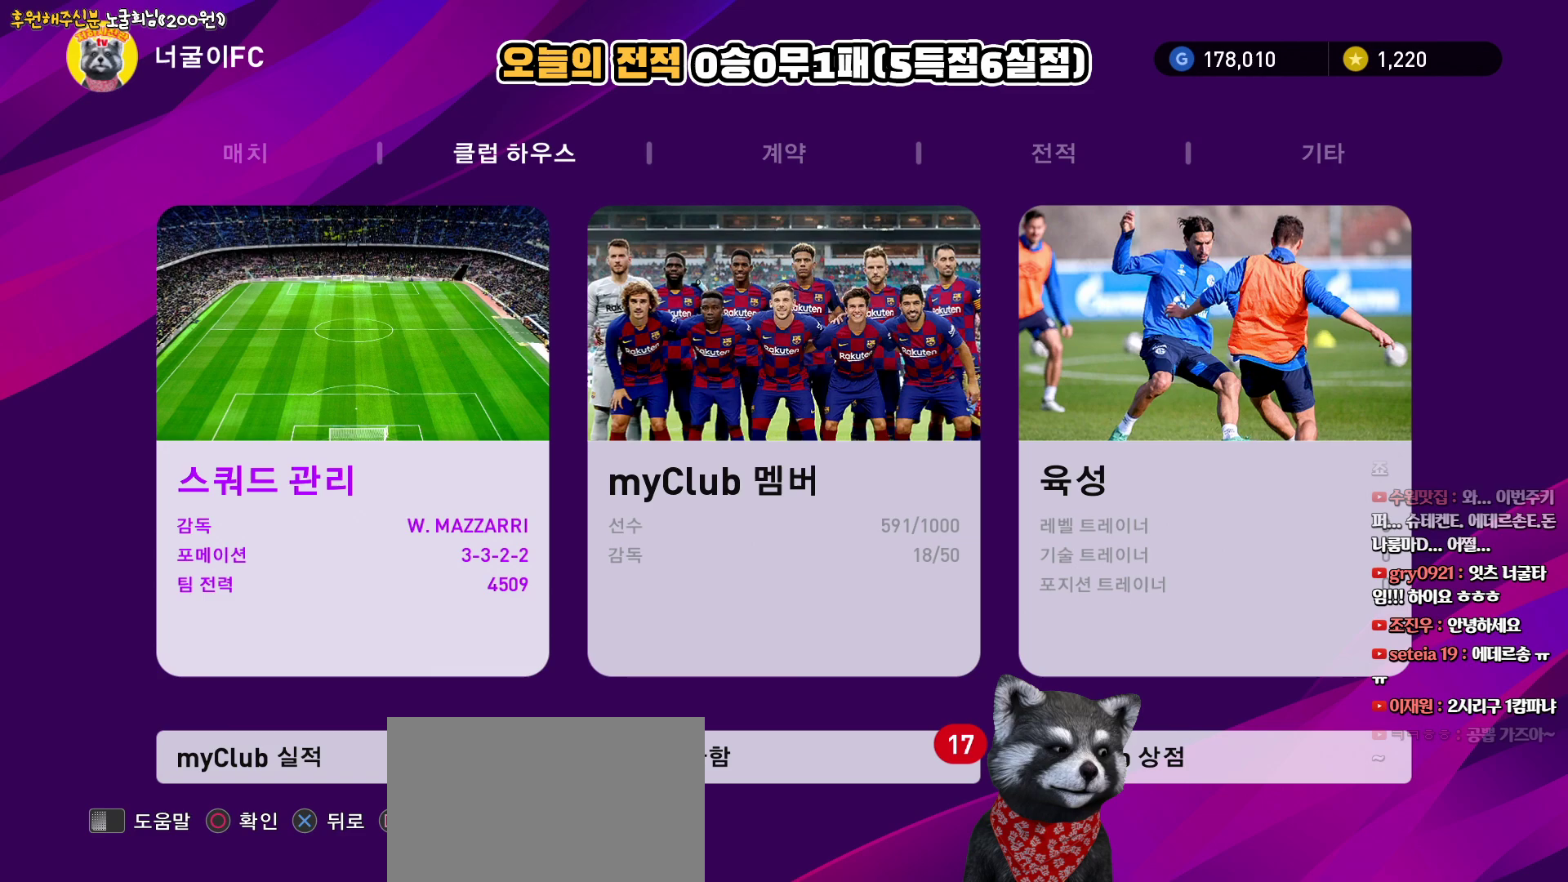
Gameplay with a controller (PlayStation layout); each line is a JSON object with the inputs held at the frame after it. "events" lists button and stick changes between this image and that frame as [ms after this image, input, new state], when the widget could be followed in between. Not read: R1.
{"buttons": [], "left_stick": "center", "right_stick": "center", "events": [[317, "DPAD_RIGHT", "down"], [433, "DPAD_RIGHT", "up"]]}
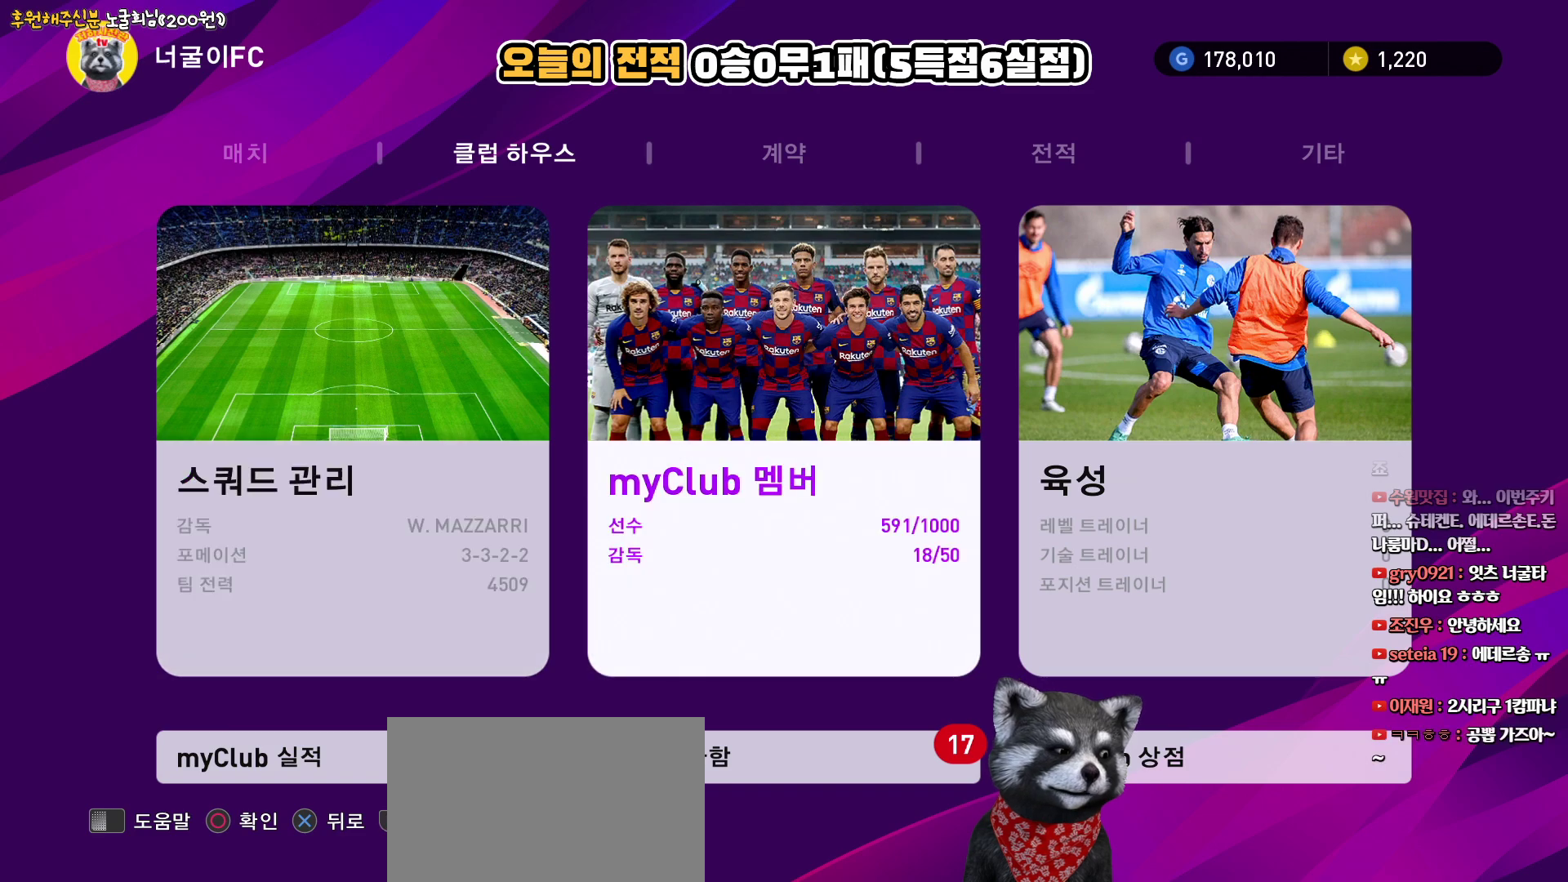
{"buttons": [], "left_stick": "center", "right_stick": "center", "events": []}
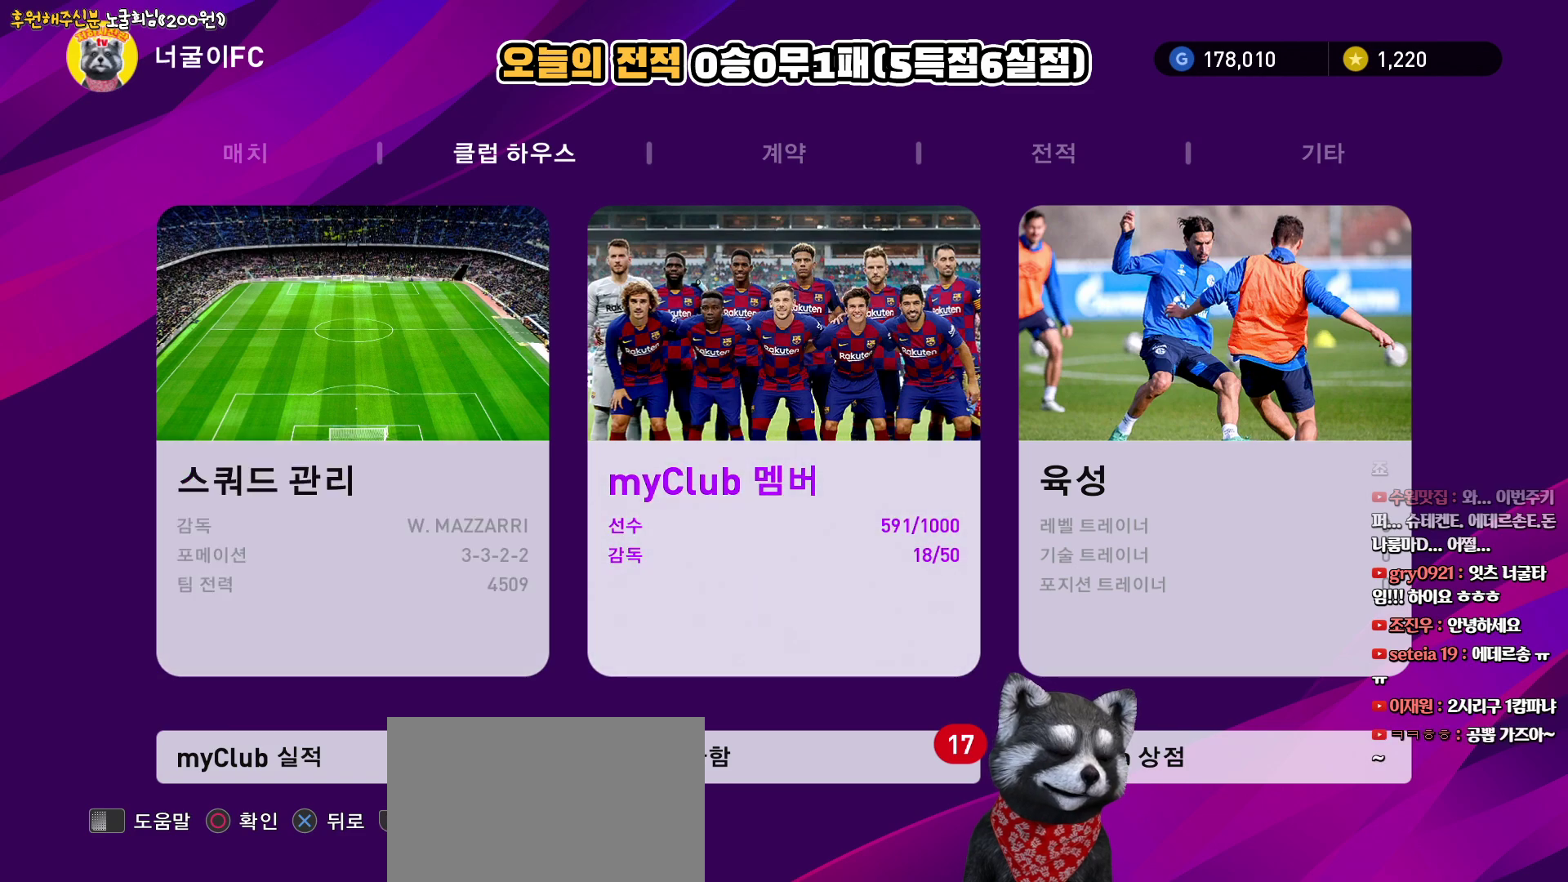
{"buttons": [], "left_stick": "center", "right_stick": "center", "events": []}
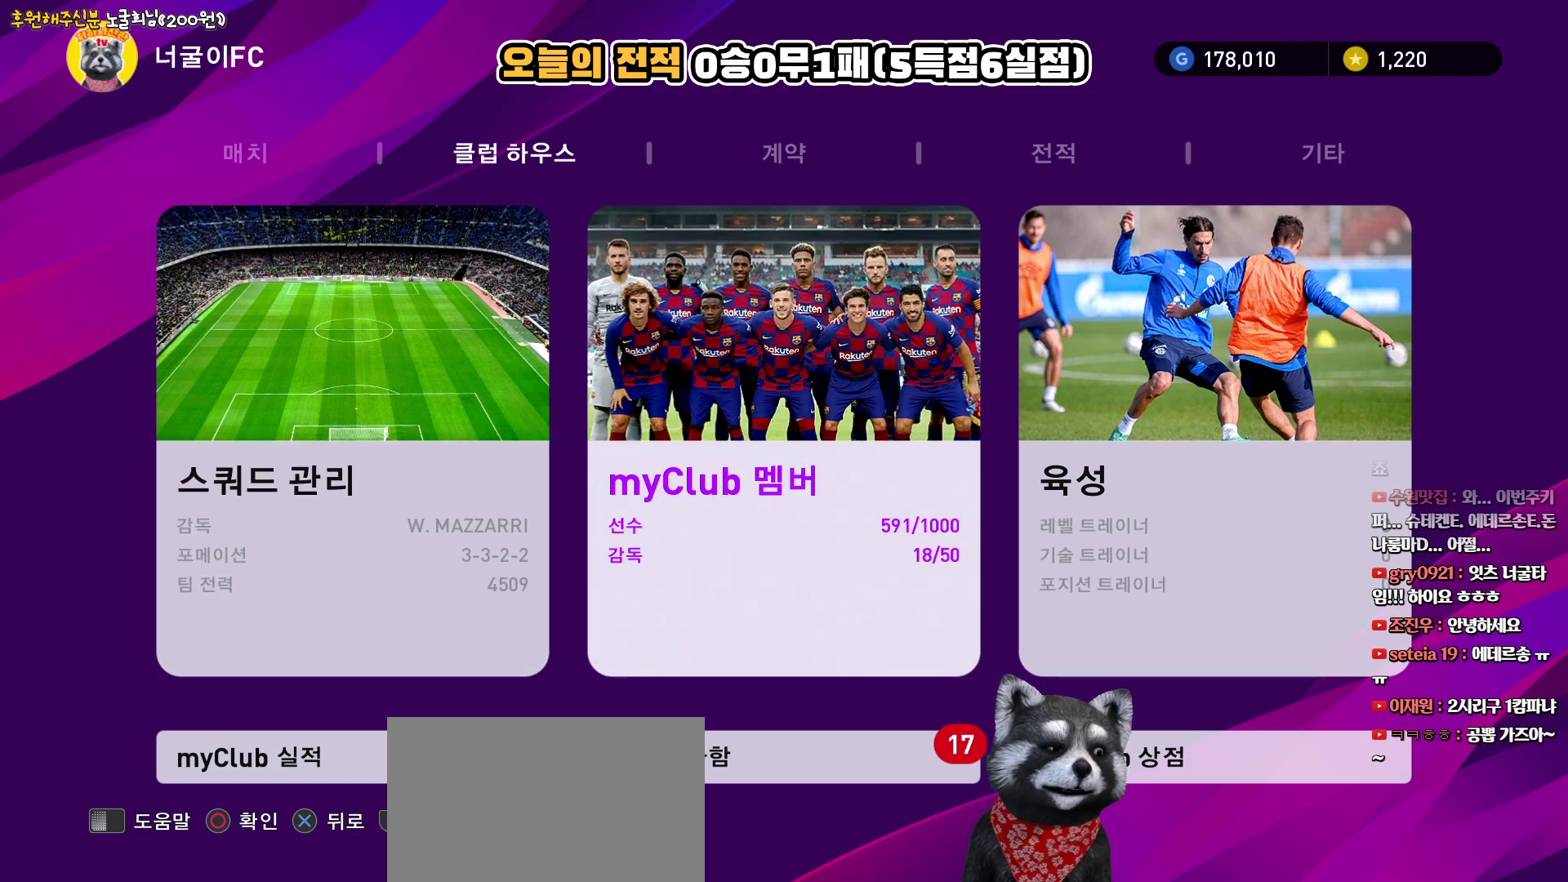
{"buttons": [], "left_stick": "center", "right_stick": "center", "events": [[117, "DPAD_RIGHT", "down"], [200, "DPAD_RIGHT", "up"], [300, "DPAD_RIGHT", "down"], [417, "DPAD_RIGHT", "up"]]}
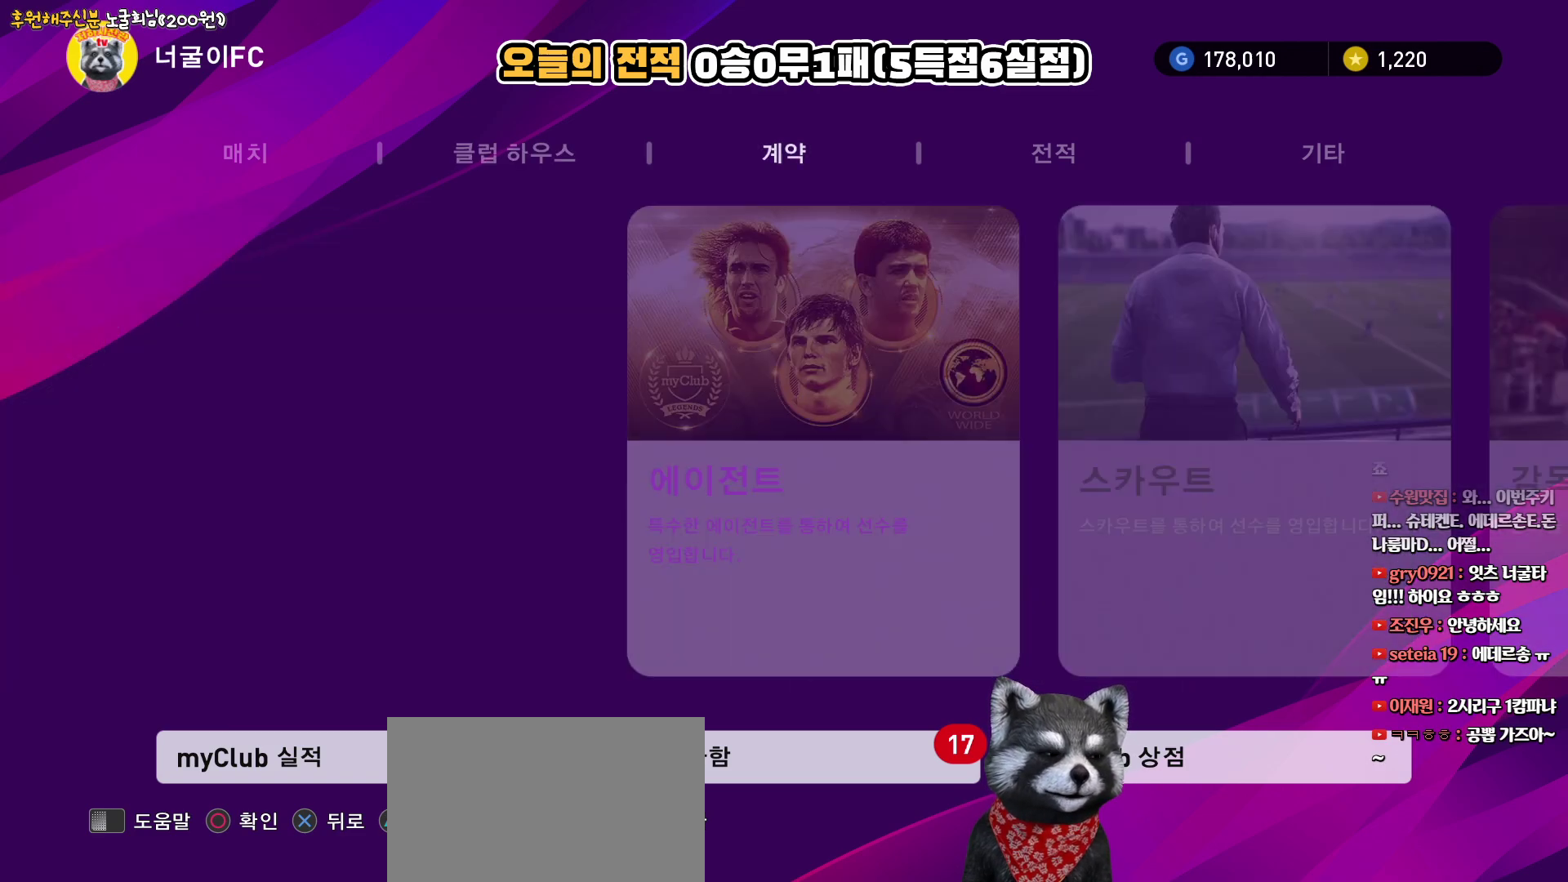
{"buttons": ["DPAD_RIGHT"], "left_stick": "center", "right_stick": "center", "events": [[50, "DPAD_RIGHT", "down"], [150, "DPAD_RIGHT", "up"], [500, "DPAD_RIGHT", "down"]]}
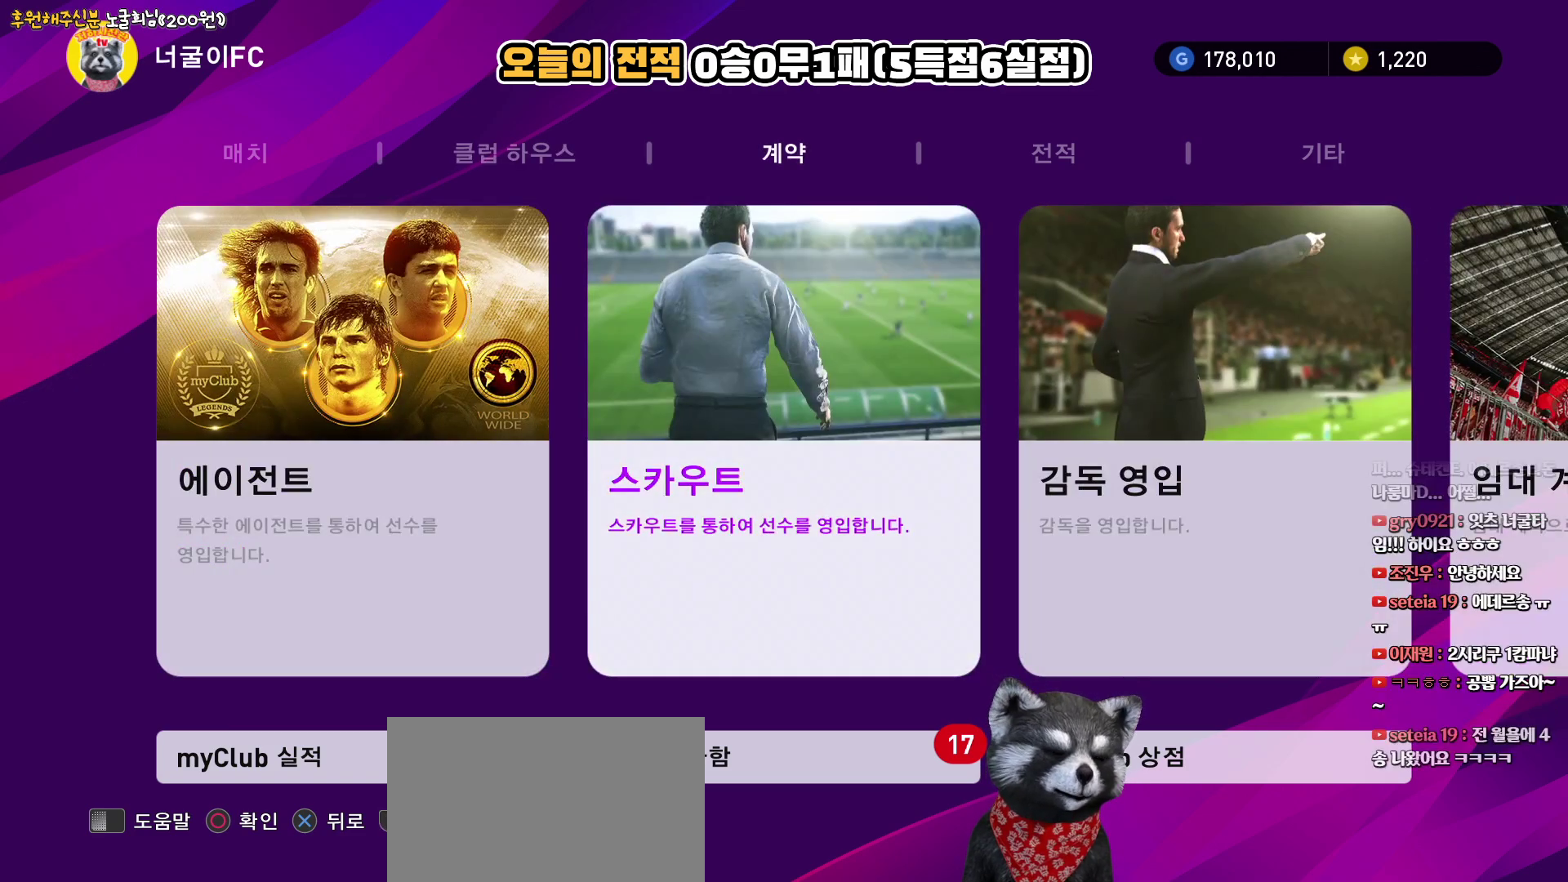
{"buttons": [], "left_stick": "center", "right_stick": "center", "events": [[117, "DPAD_RIGHT", "up"], [267, "DPAD_LEFT", "down"], [400, "DPAD_LEFT", "up"]]}
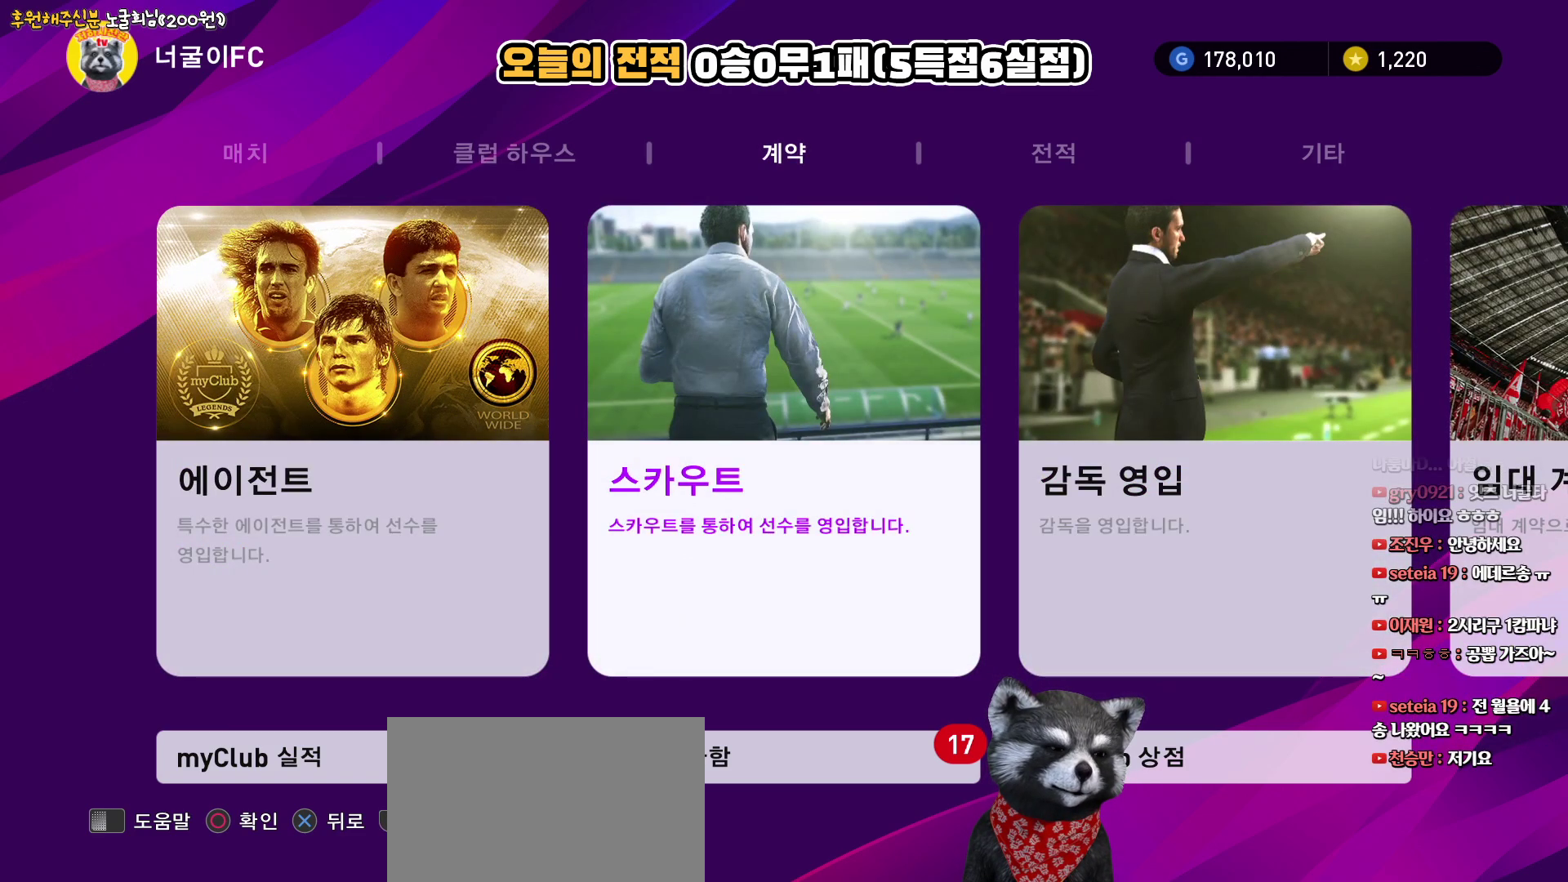
{"buttons": [], "left_stick": "center", "right_stick": "center", "events": []}
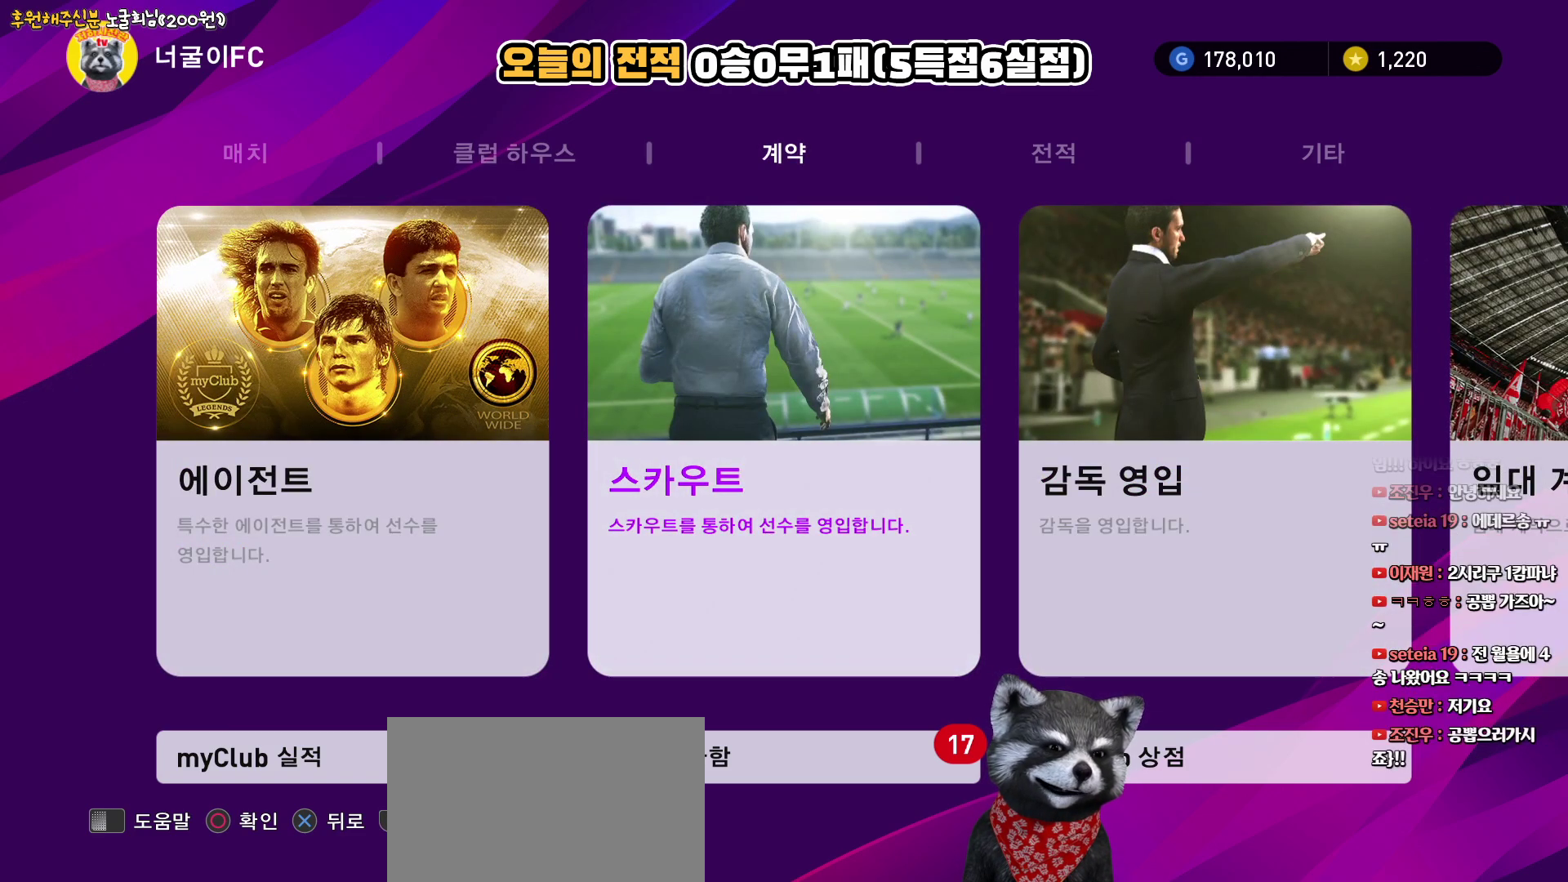
{"buttons": [], "left_stick": "center", "right_stick": "center", "events": [[183, "DPAD_LEFT", "down"], [283, "DPAD_LEFT", "up"]]}
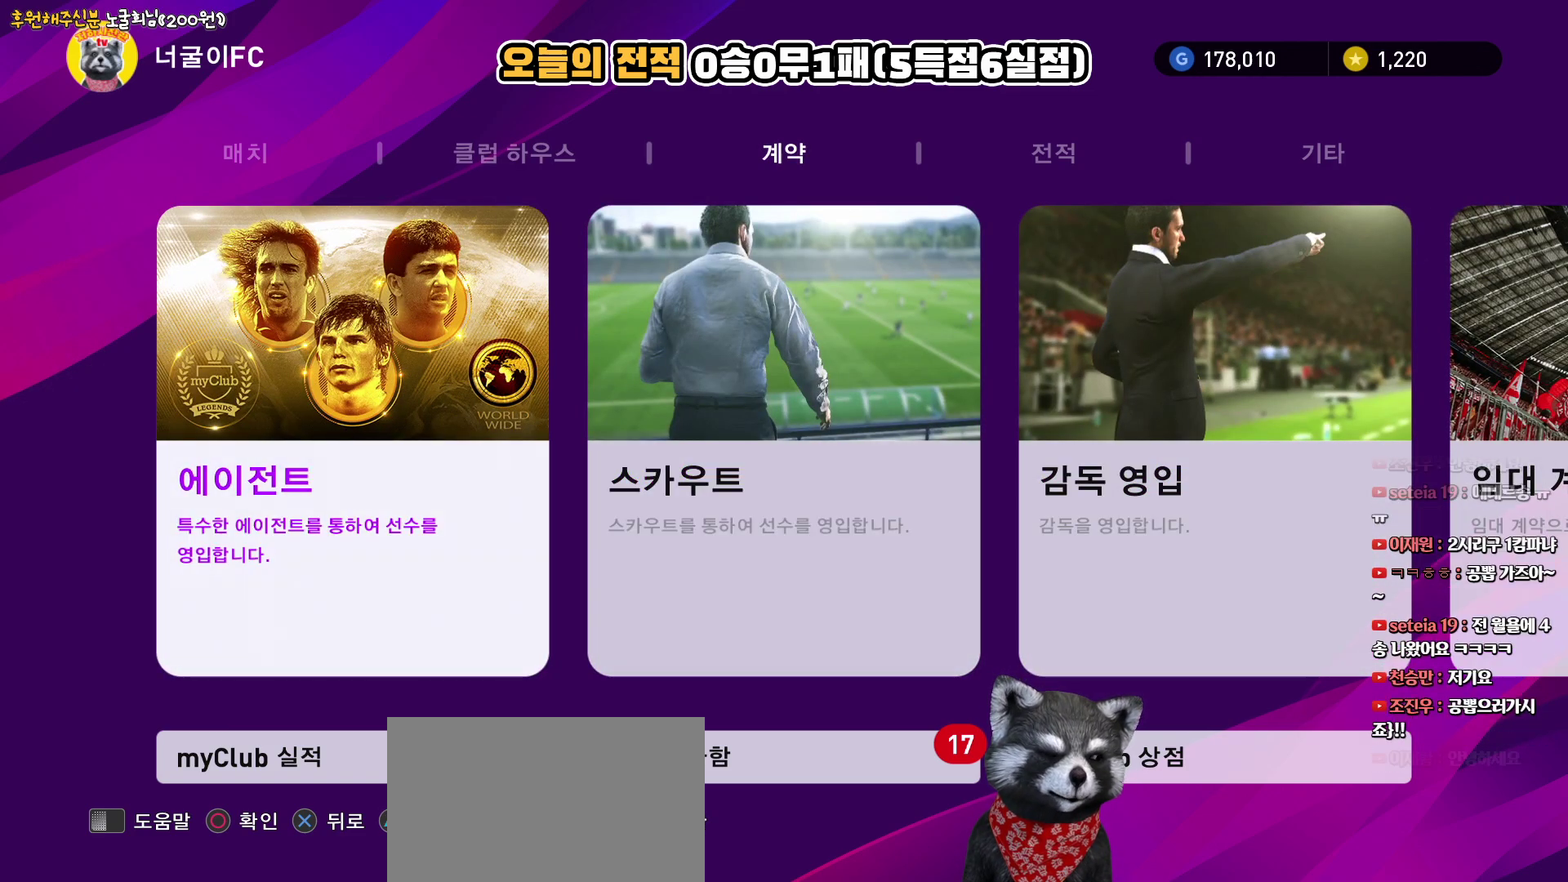
{"buttons": [], "left_stick": "center", "right_stick": "center", "events": [[33, "CIRCLE", "down"], [200, "CIRCLE", "up"]]}
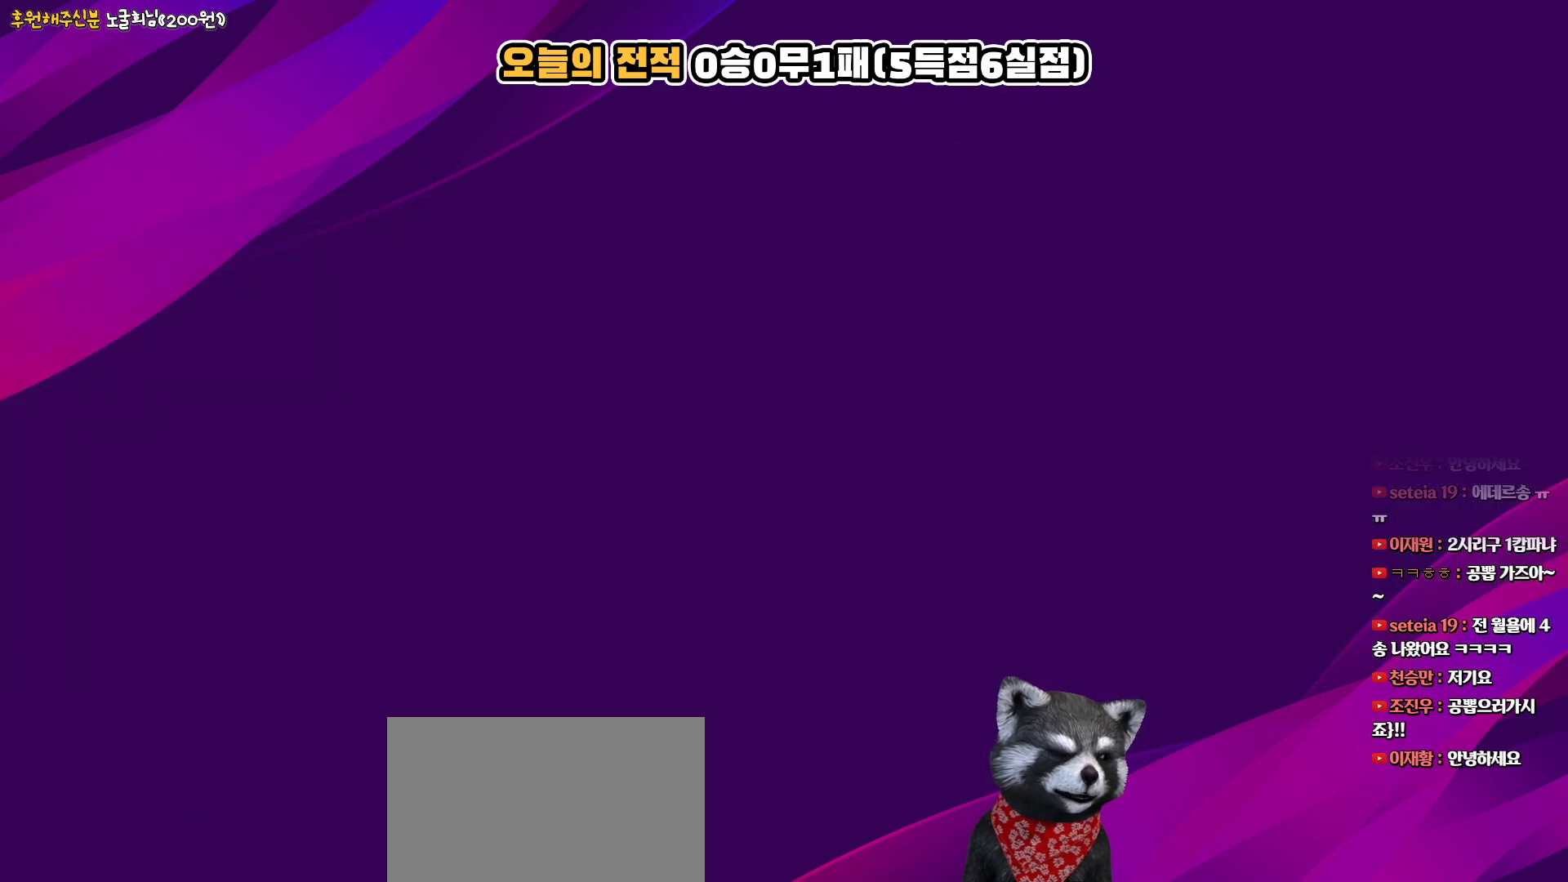
{"buttons": [], "left_stick": "center", "right_stick": "center", "events": []}
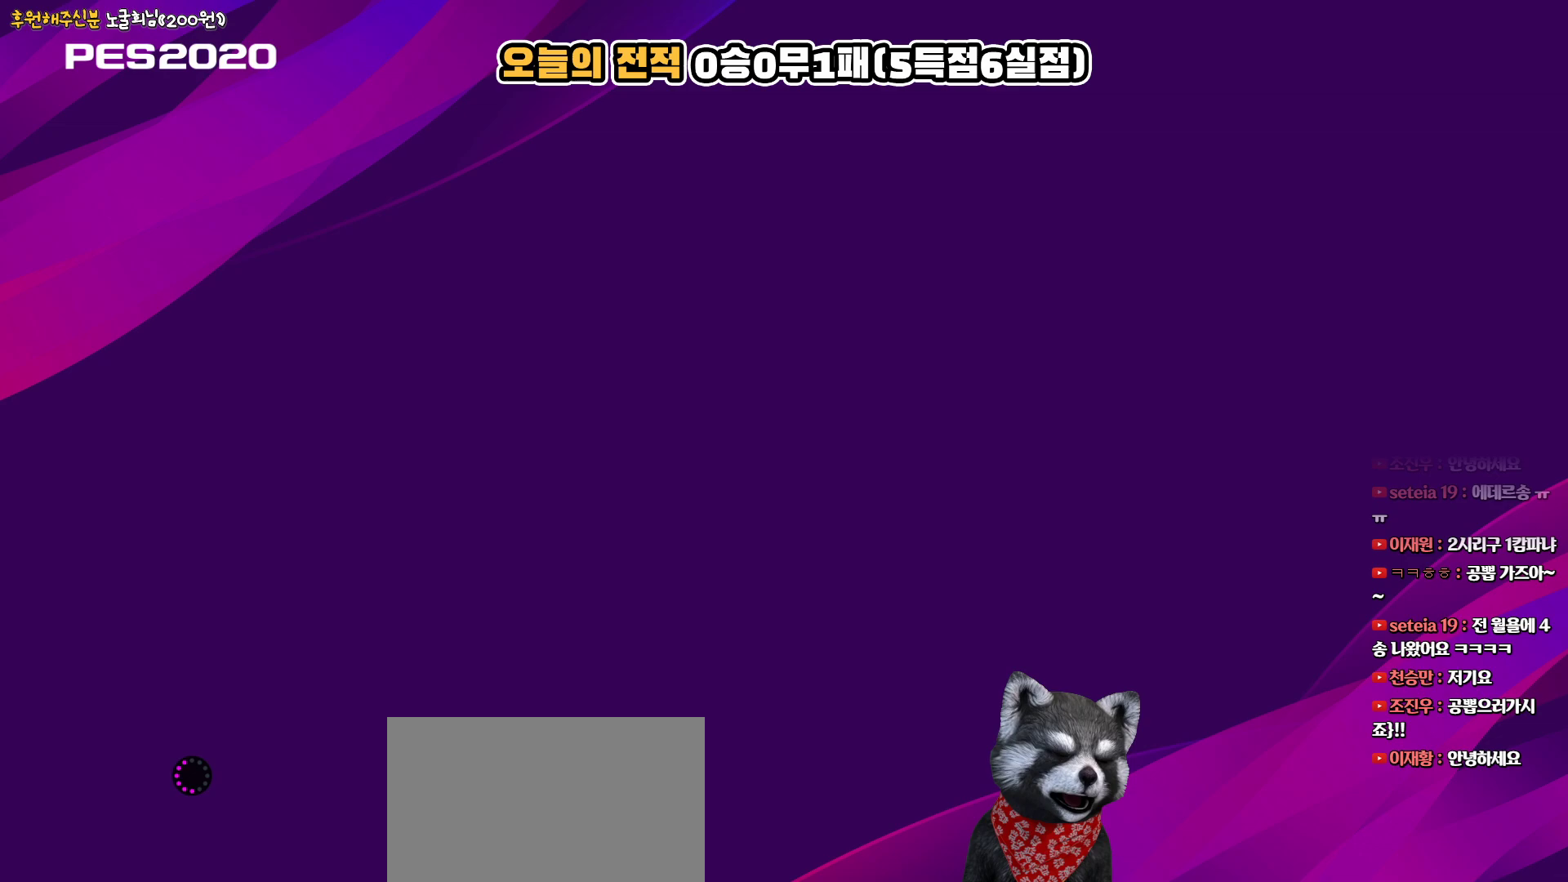
{"buttons": [], "left_stick": "center", "right_stick": "center", "events": []}
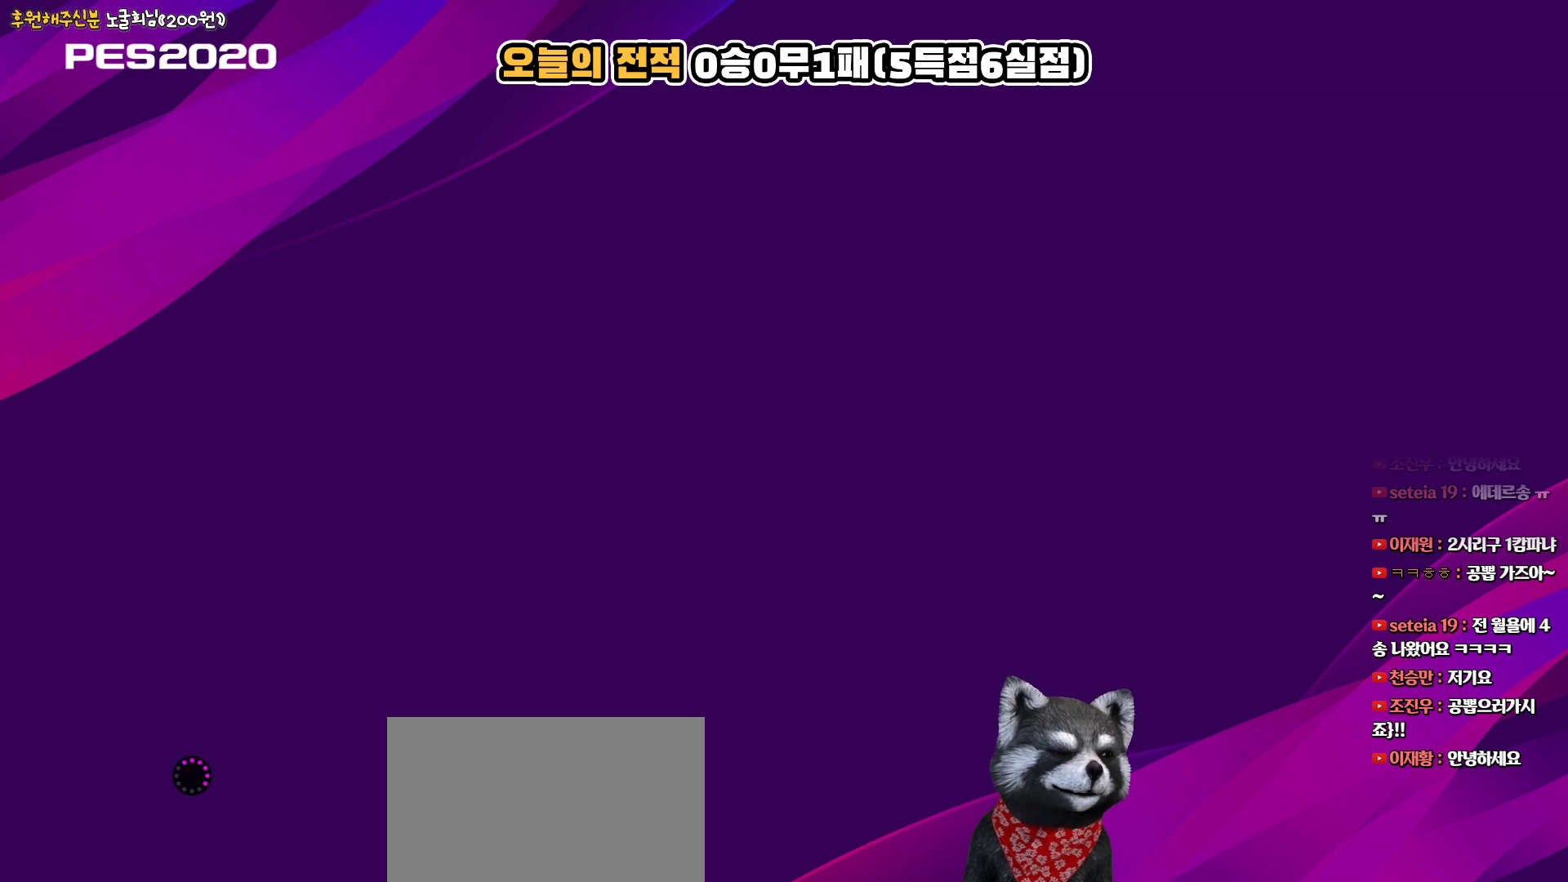
{"buttons": [], "left_stick": "center", "right_stick": "center", "events": []}
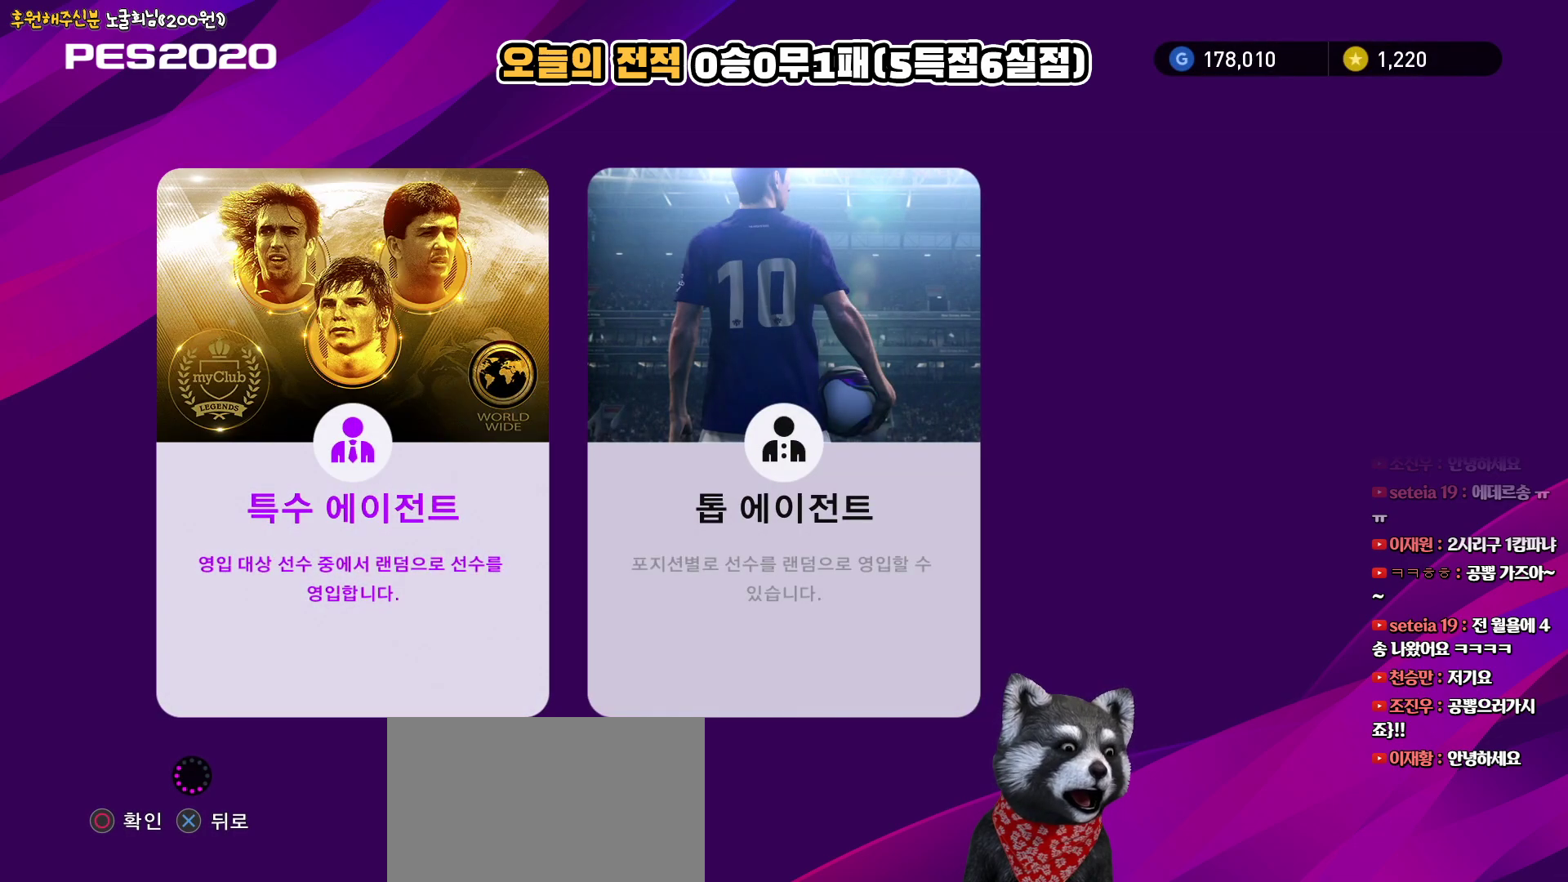
{"buttons": [], "left_stick": "center", "right_stick": "center", "events": [[283, "DPAD_RIGHT", "down"], [417, "DPAD_RIGHT", "up"]]}
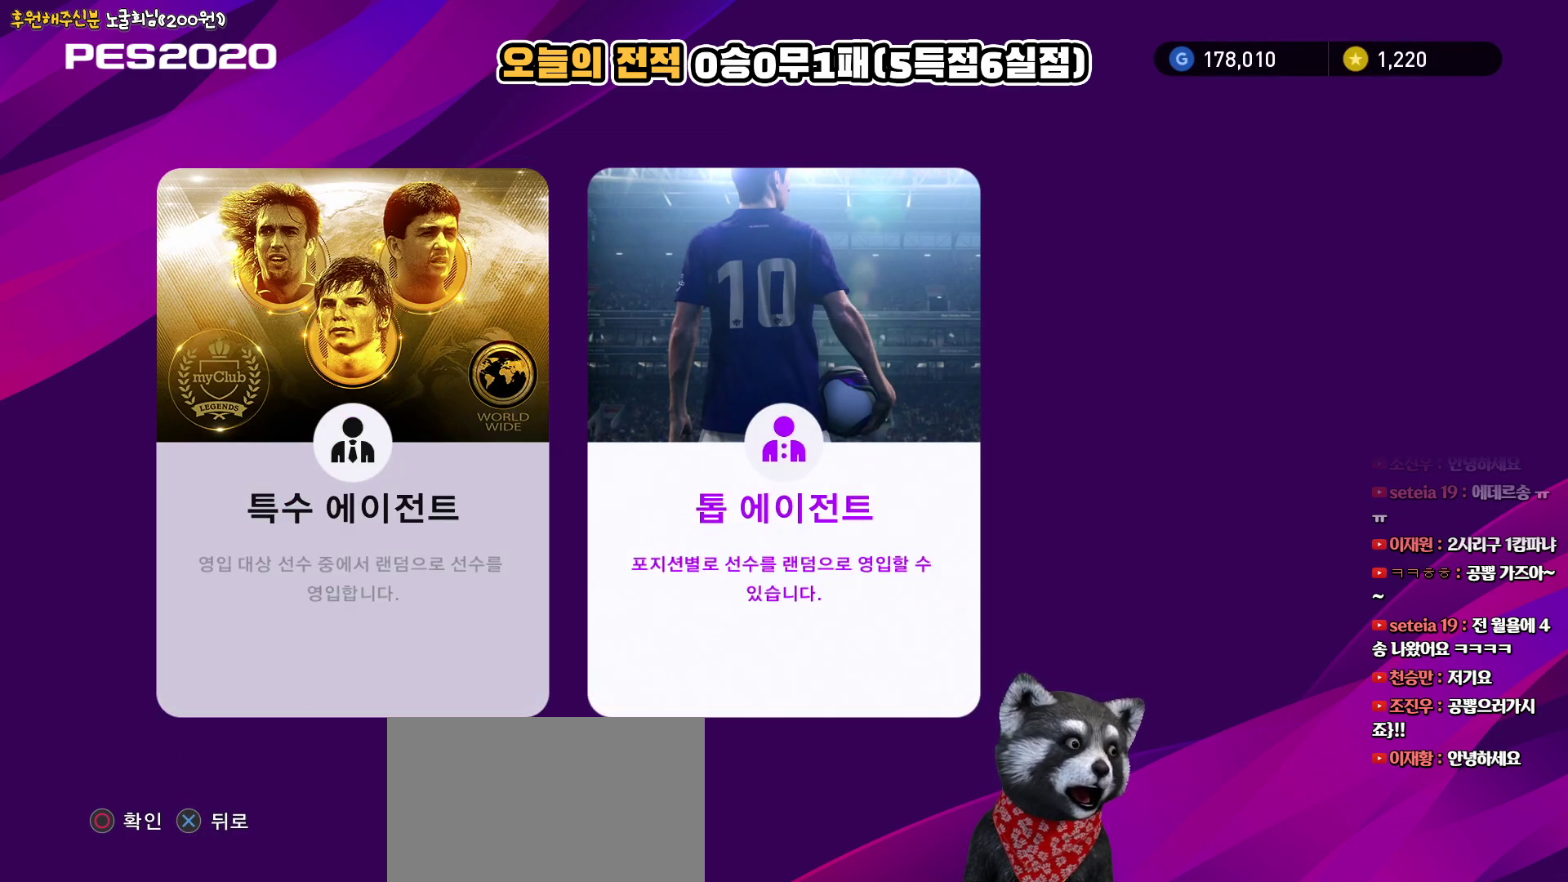
{"buttons": ["DPAD_RIGHT"], "left_stick": "center", "right_stick": "center", "events": [[67, "DPAD_LEFT", "down"], [183, "DPAD_LEFT", "up"], [450, "DPAD_RIGHT", "down"]]}
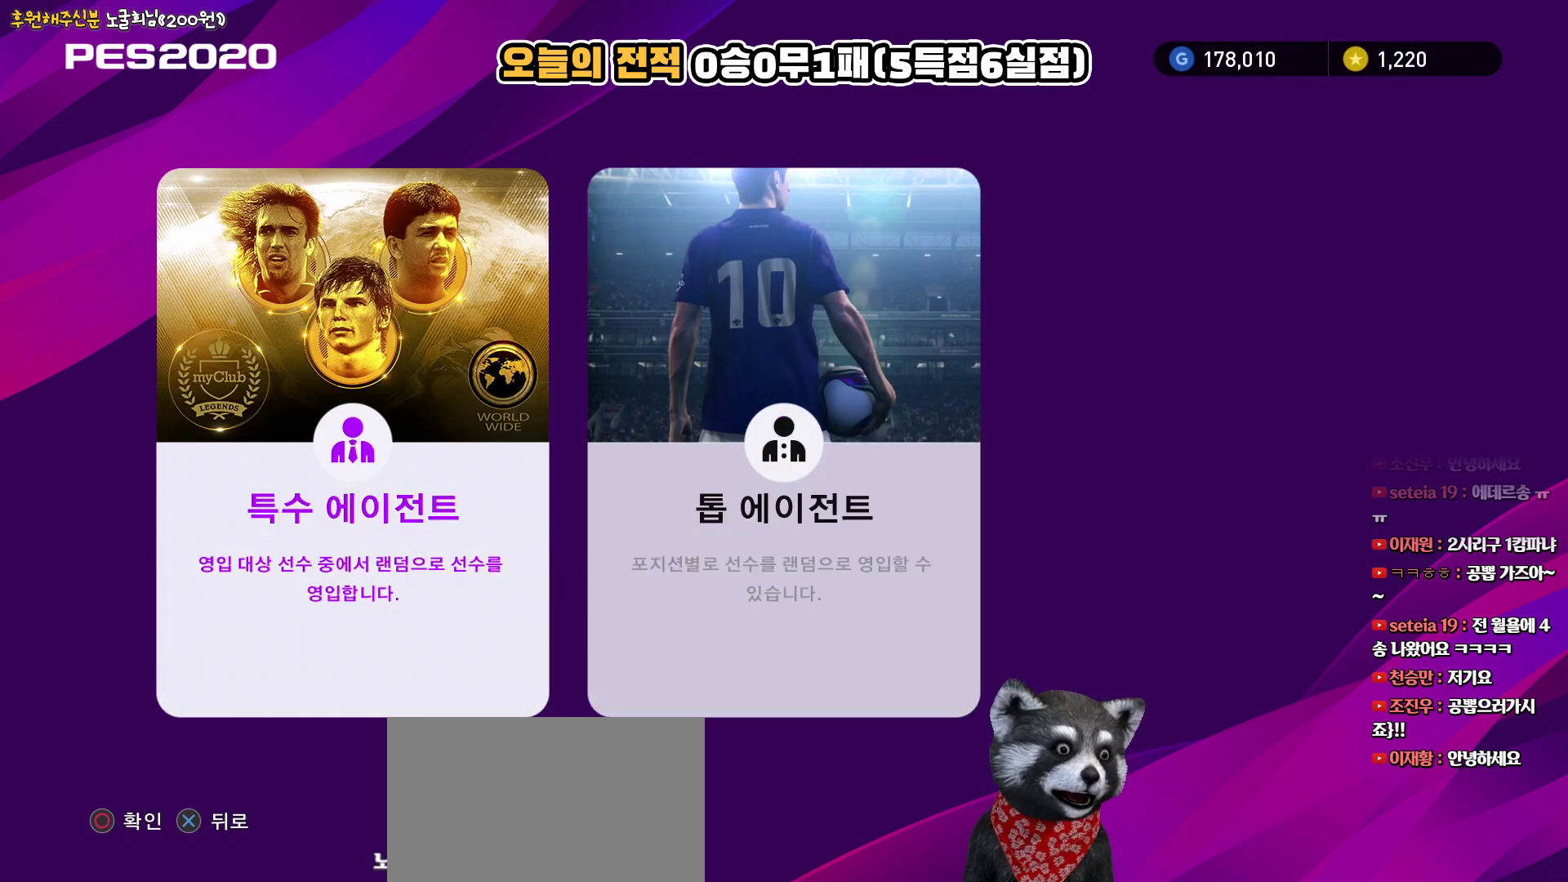
{"buttons": [], "left_stick": "center", "right_stick": "center", "events": [[50, "DPAD_RIGHT", "up"]]}
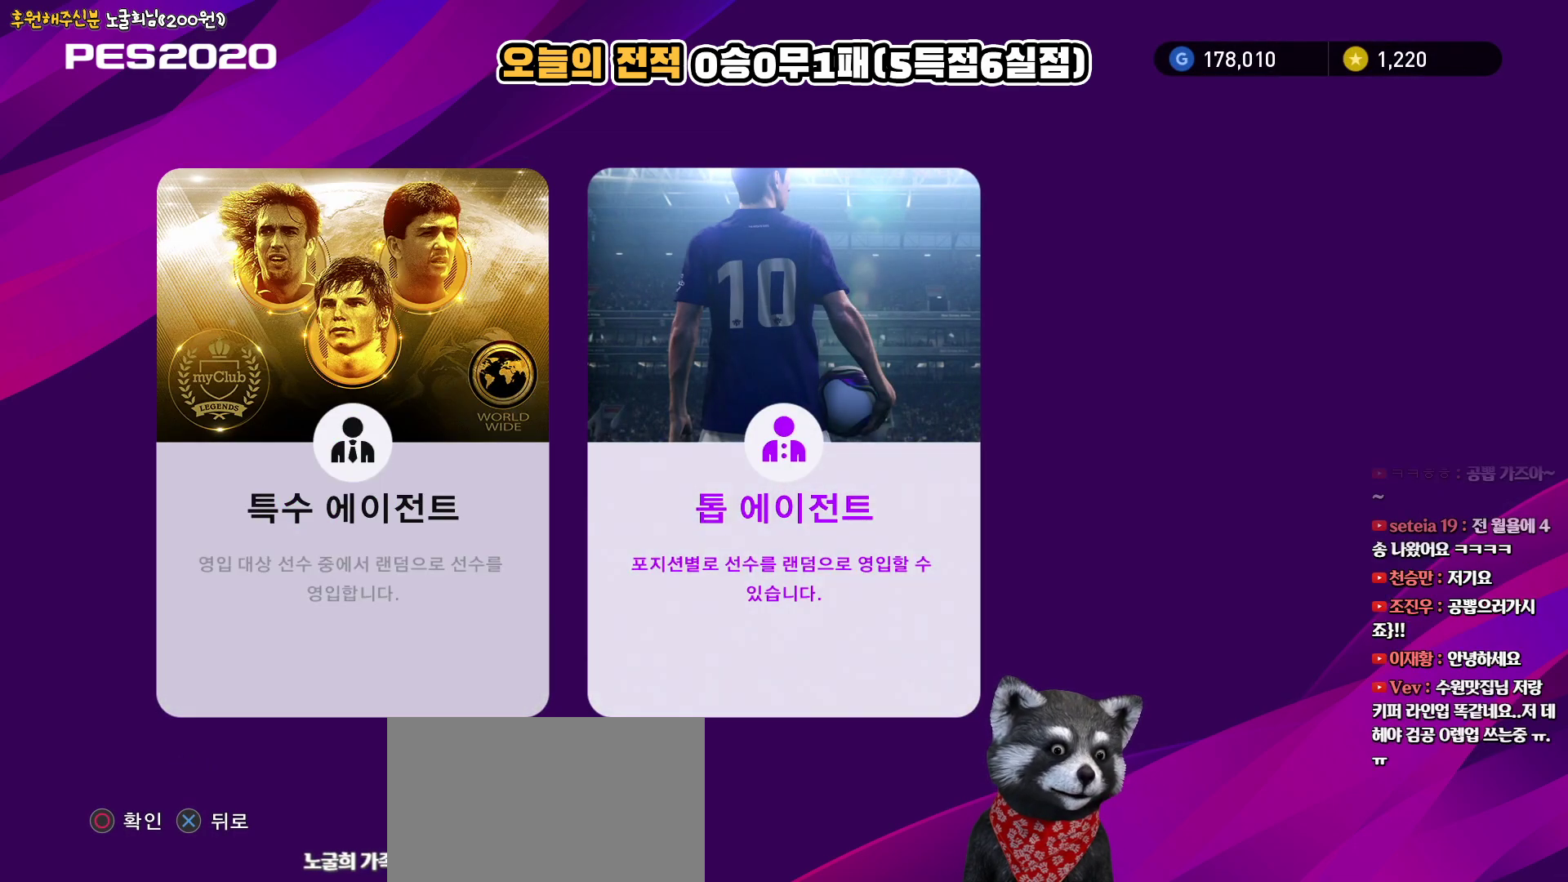
{"buttons": [], "left_stick": "center", "right_stick": "center", "events": [[67, "CIRCLE", "down"], [150, "CIRCLE", "up"]]}
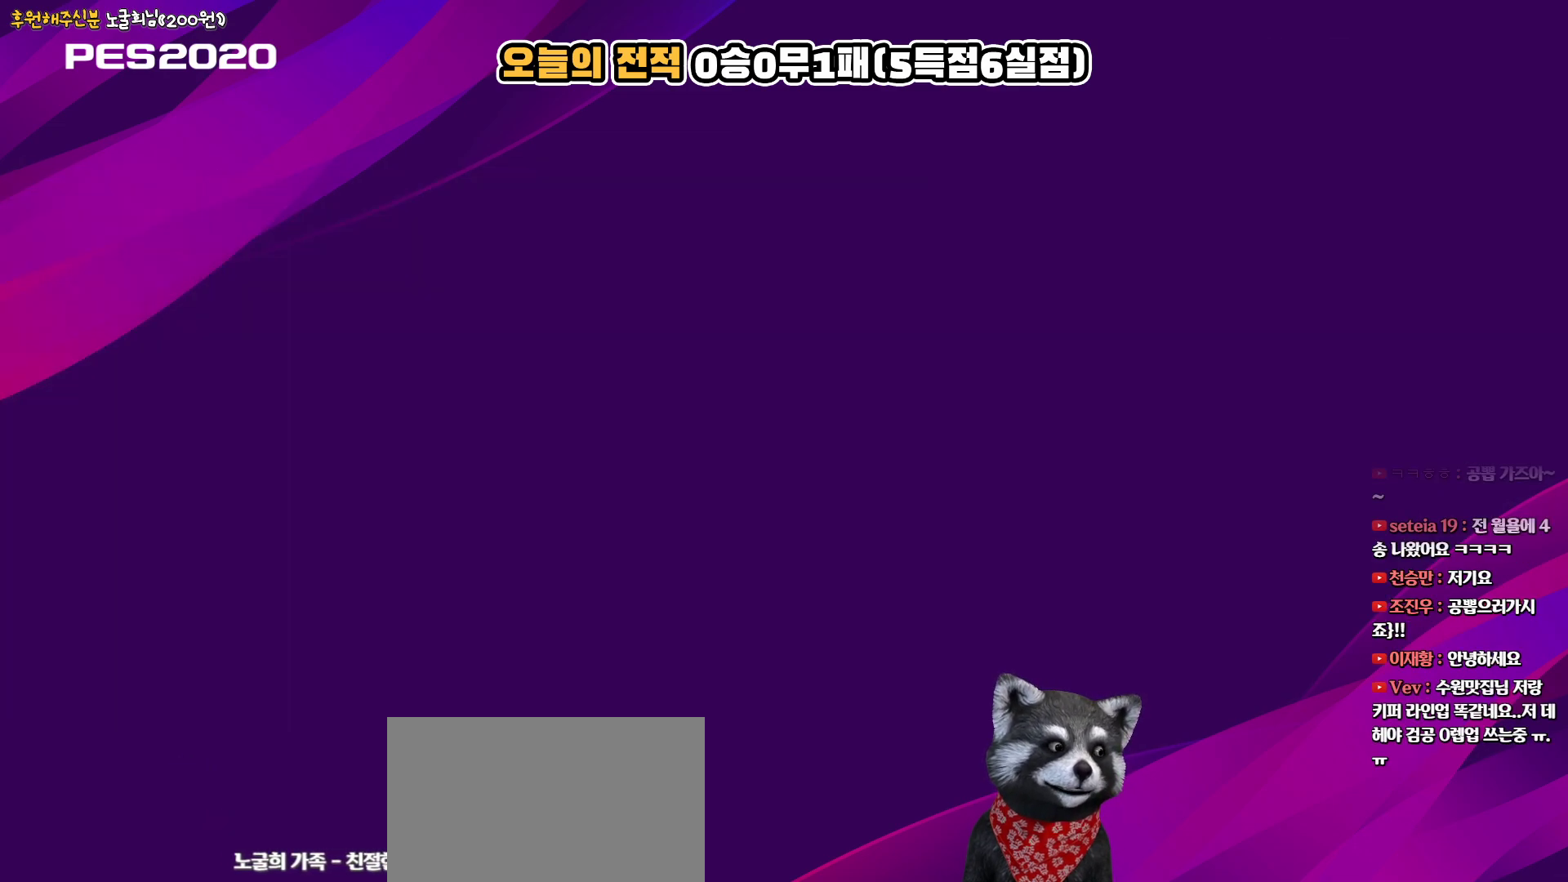
{"buttons": [], "left_stick": "center", "right_stick": "center", "events": []}
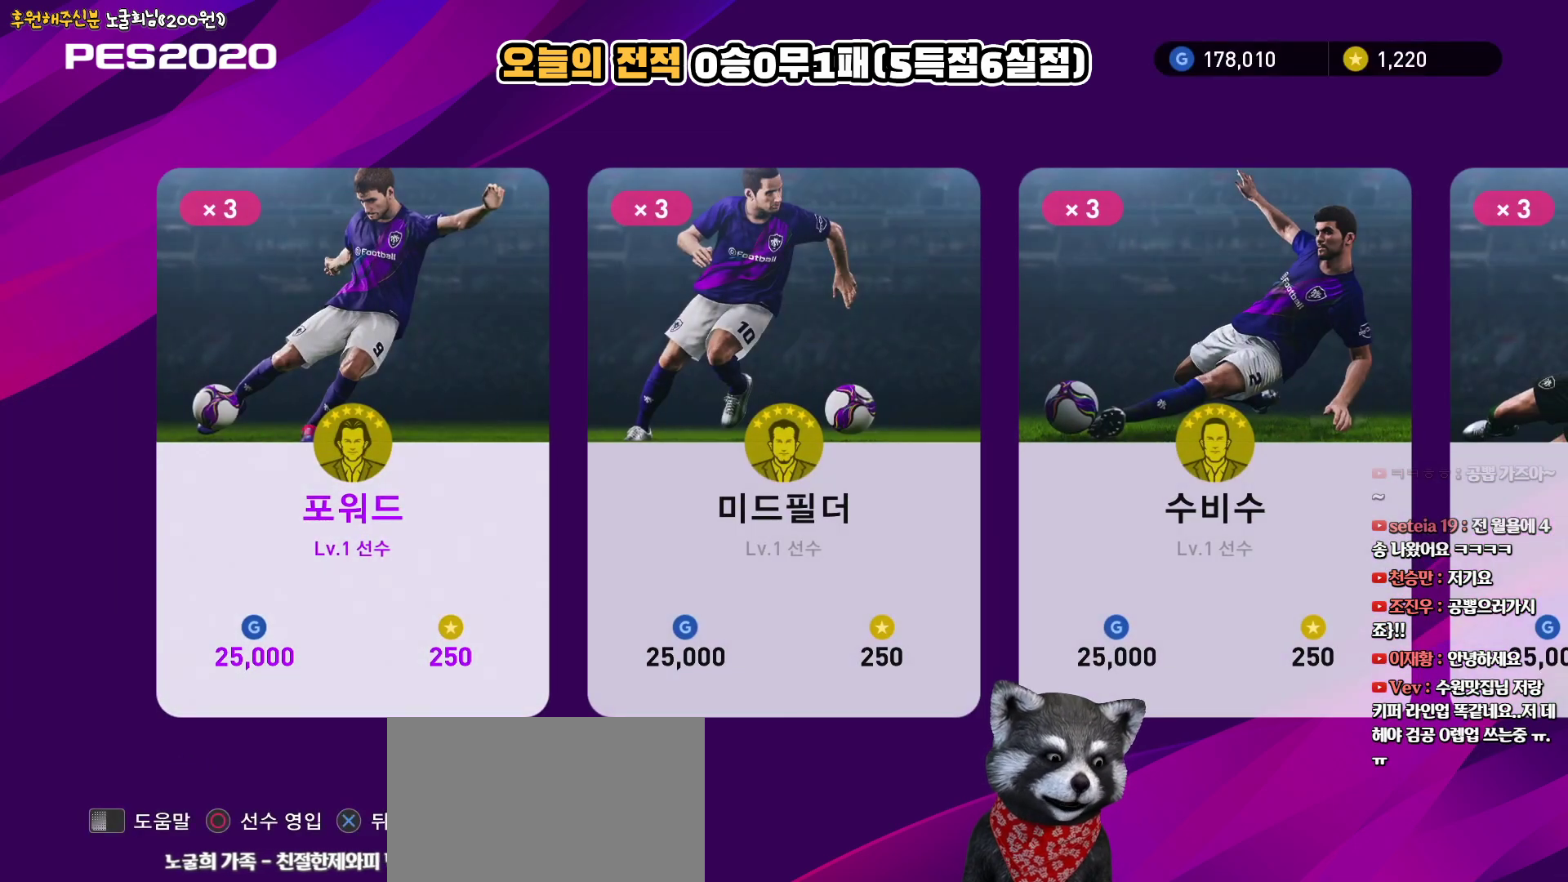
{"buttons": [], "left_stick": "center", "right_stick": "center", "events": [[150, "CROSS", "down"], [283, "CROSS", "up"]]}
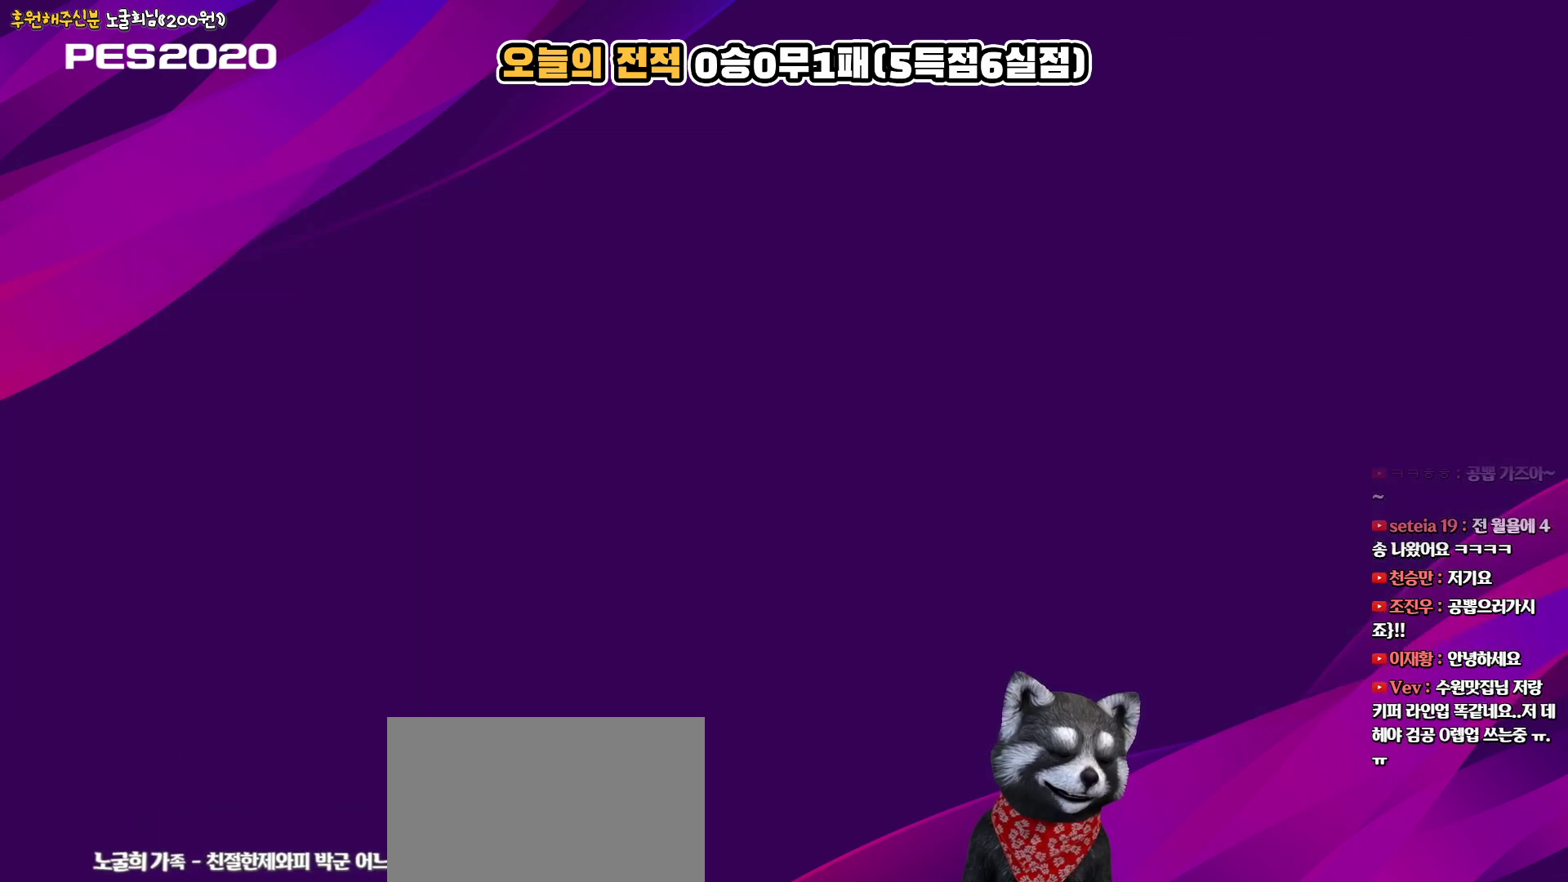
{"buttons": [], "left_stick": "center", "right_stick": "center", "events": []}
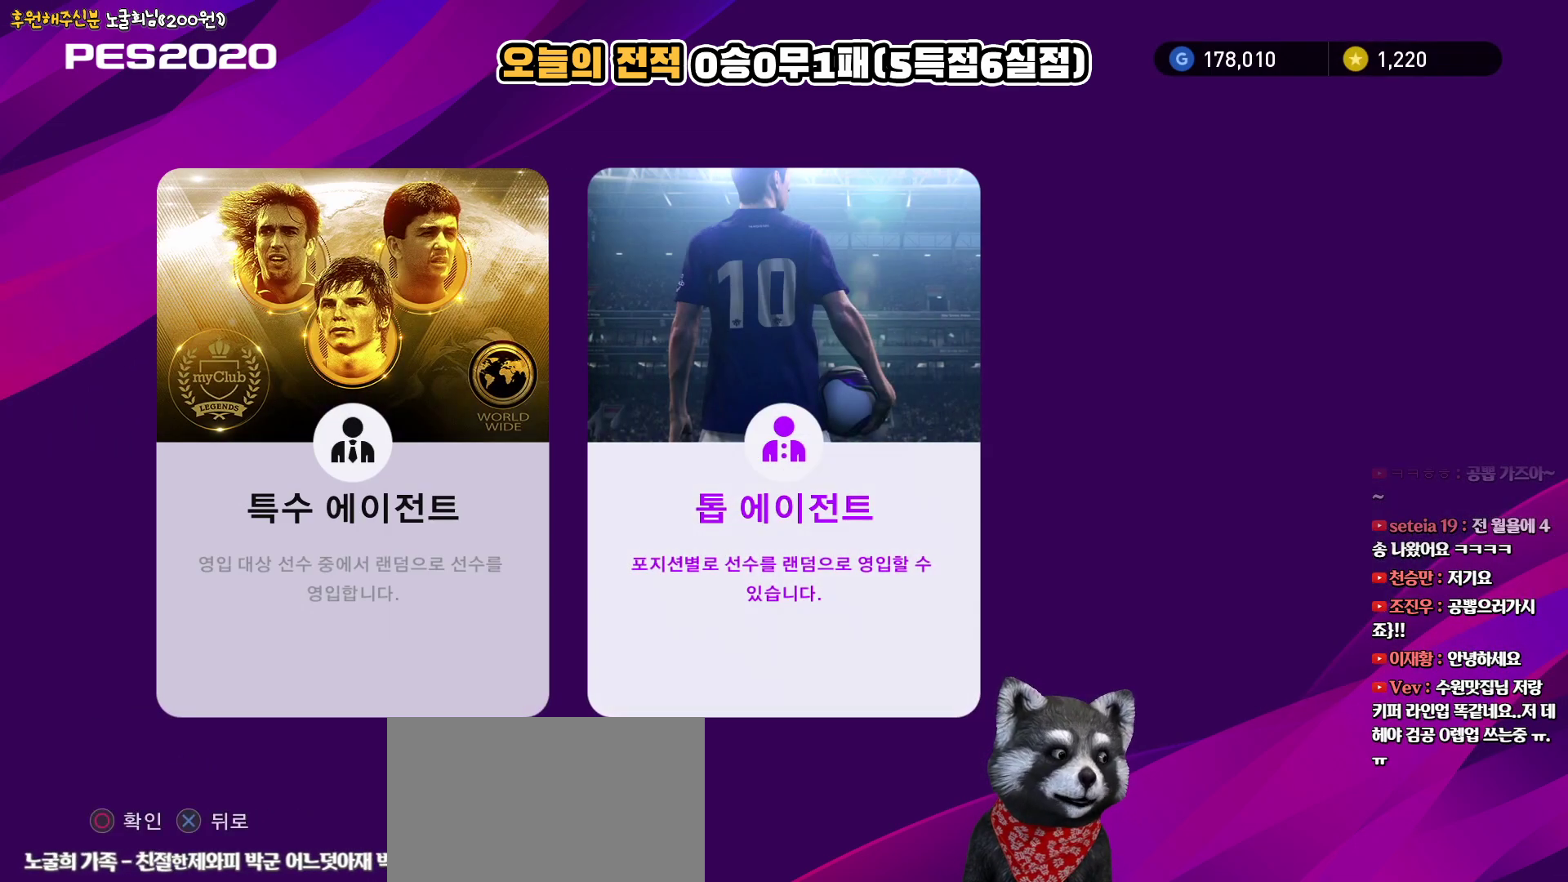
{"buttons": [], "left_stick": "center", "right_stick": "center", "events": [[317, "DPAD_LEFT", "down"], [433, "DPAD_LEFT", "up"]]}
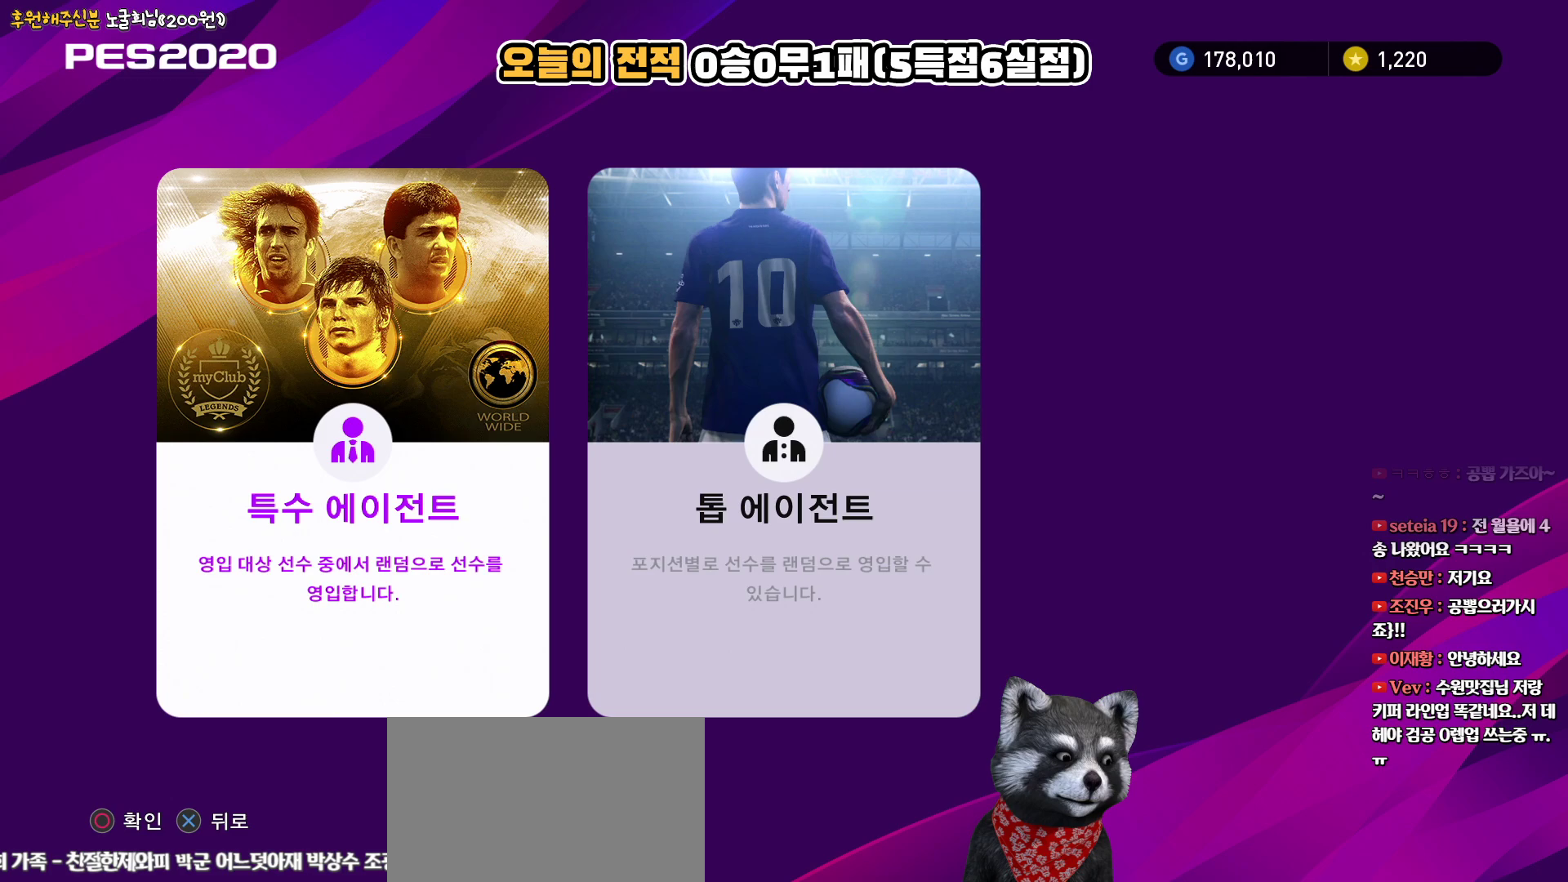
{"buttons": [], "left_stick": "center", "right_stick": "center", "events": [[100, "DPAD_RIGHT", "down"], [183, "DPAD_RIGHT", "up"], [300, "DPAD_LEFT", "down"], [400, "DPAD_LEFT", "up"]]}
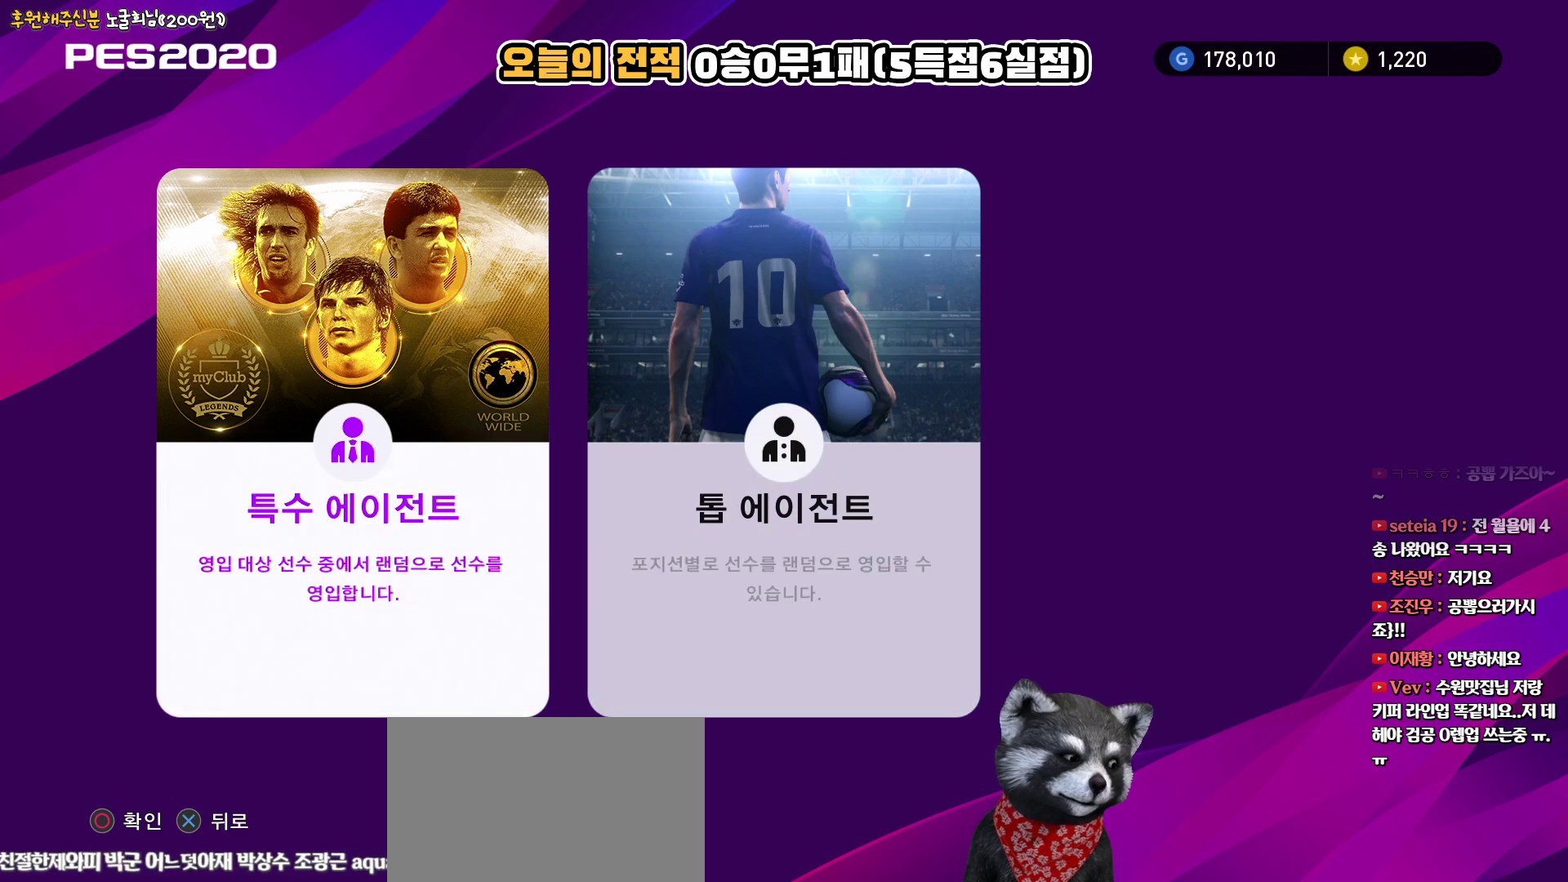
{"buttons": [], "left_stick": "center", "right_stick": "center", "events": [[83, "CIRCLE", "down"], [183, "CIRCLE", "up"]]}